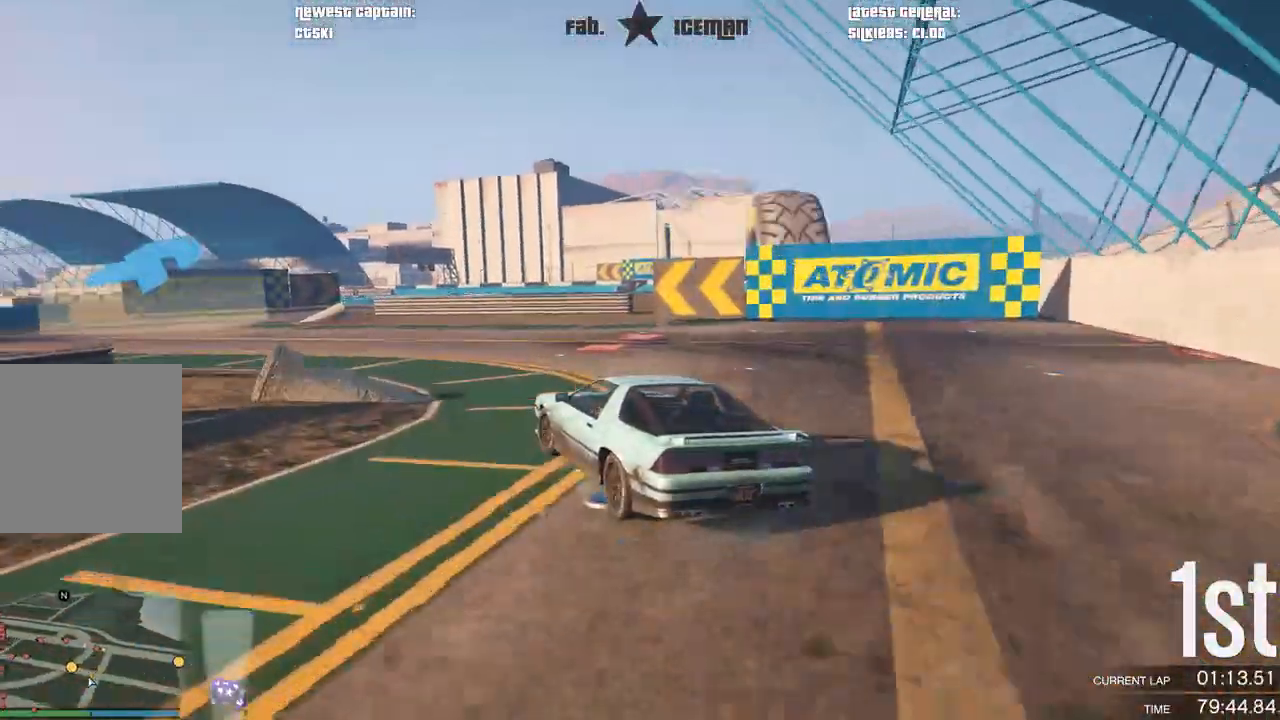
Gameplay with a controller (Xbox layout); each line is a JSON object with the inputs held at the frame after it. "events" lists button and stick changes between this image and that frame as [ms after this image, input, new state], when the widget could be followed in between.
{"buttons": ["R2"], "left_stick": "center", "right_stick": "center", "events": [[21, "R2", "down"], [479, "left_stick", "center"]]}
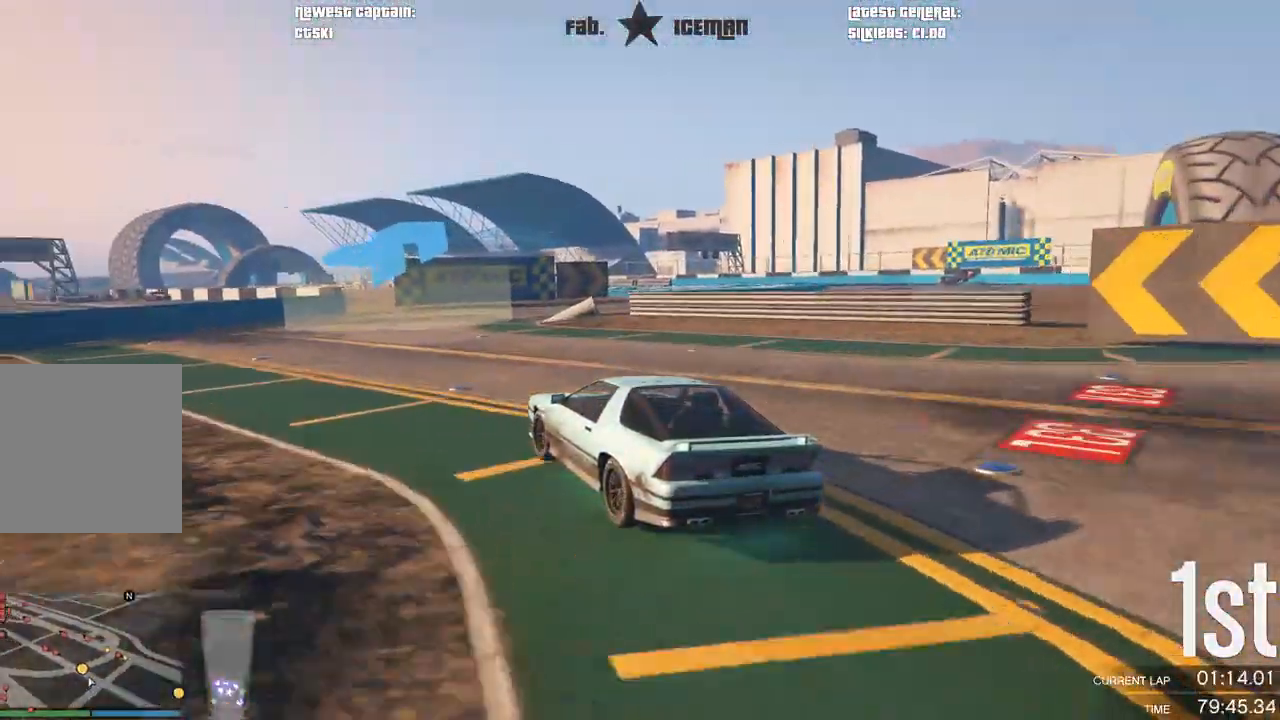
{"buttons": [], "left_stick": "right", "right_stick": "center", "events": [[167, "left_stick", "right"], [333, "R2", "up"], [417, "left_stick", "center"], [479, "left_stick", "right"]]}
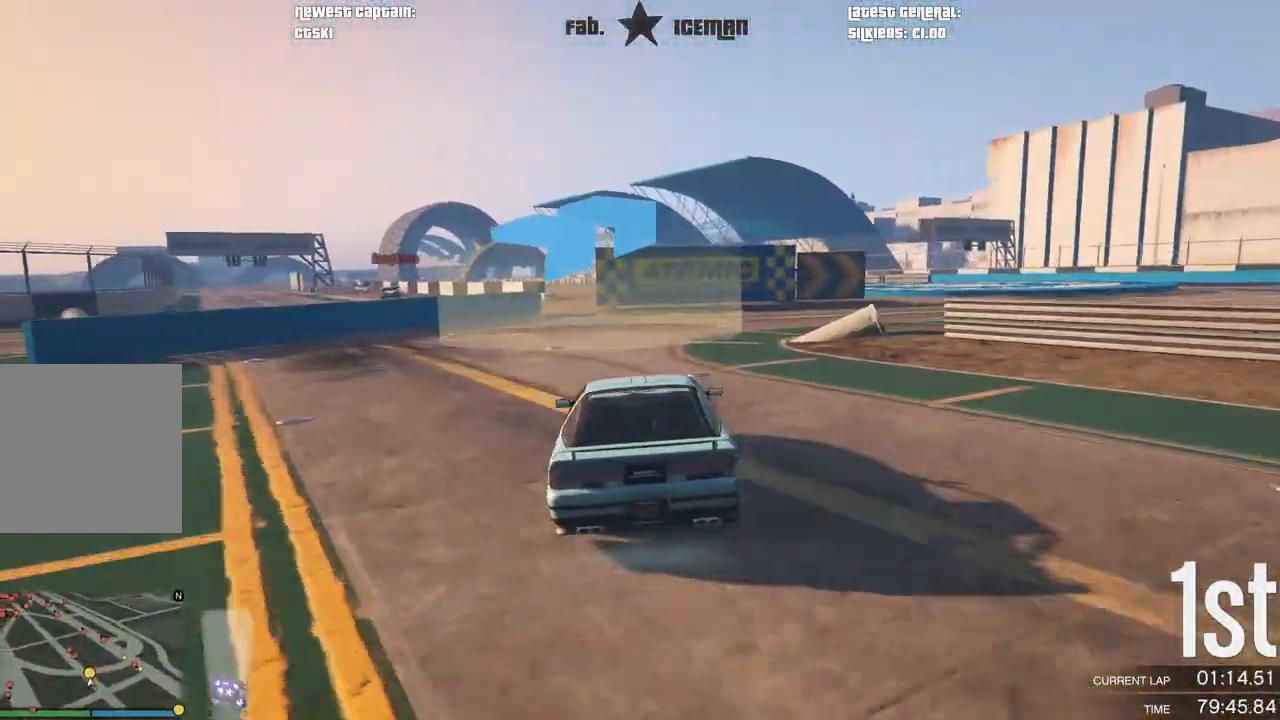
{"buttons": ["R2"], "left_stick": "right", "right_stick": "center", "events": [[146, "left_stick", "center"], [208, "R2", "down"], [250, "left_stick", "right"], [354, "left_stick", "center"], [458, "left_stick", "right"]]}
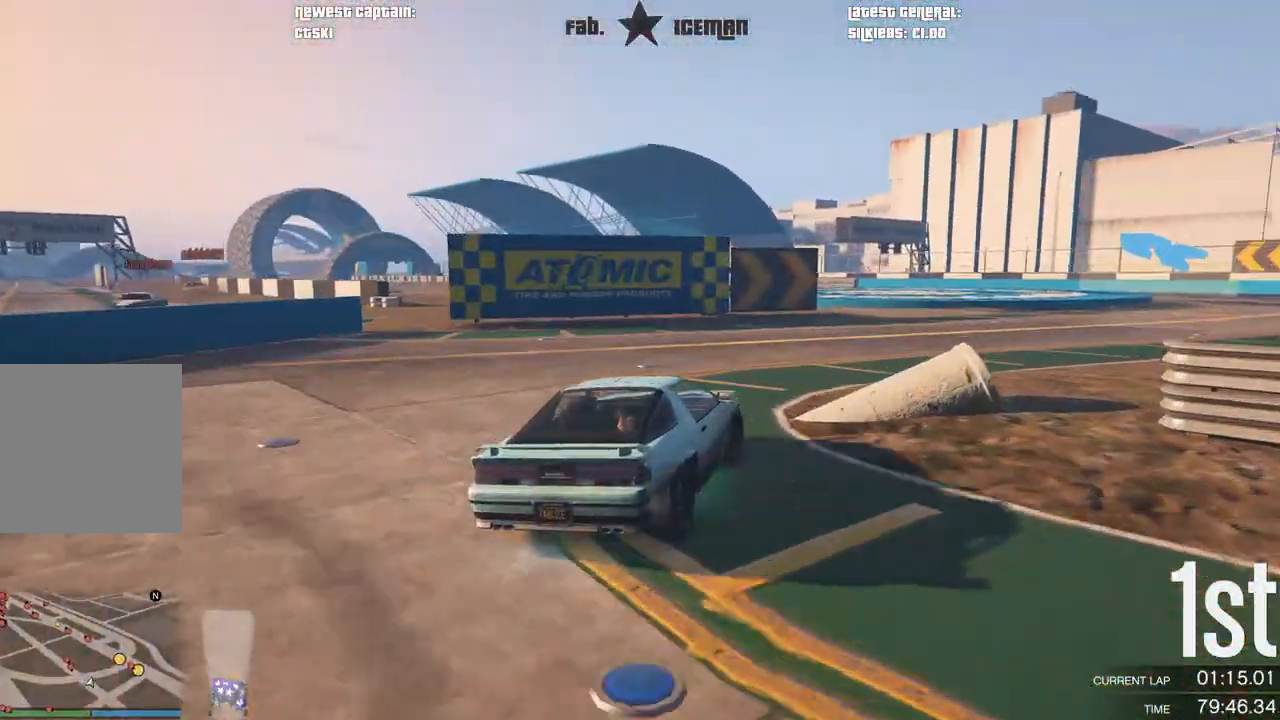
{"buttons": ["R2"], "left_stick": "right", "right_stick": "center", "events": [[125, "left_stick", "center"], [188, "left_stick", "right"], [354, "left_stick", "center"], [438, "left_stick", "right"]]}
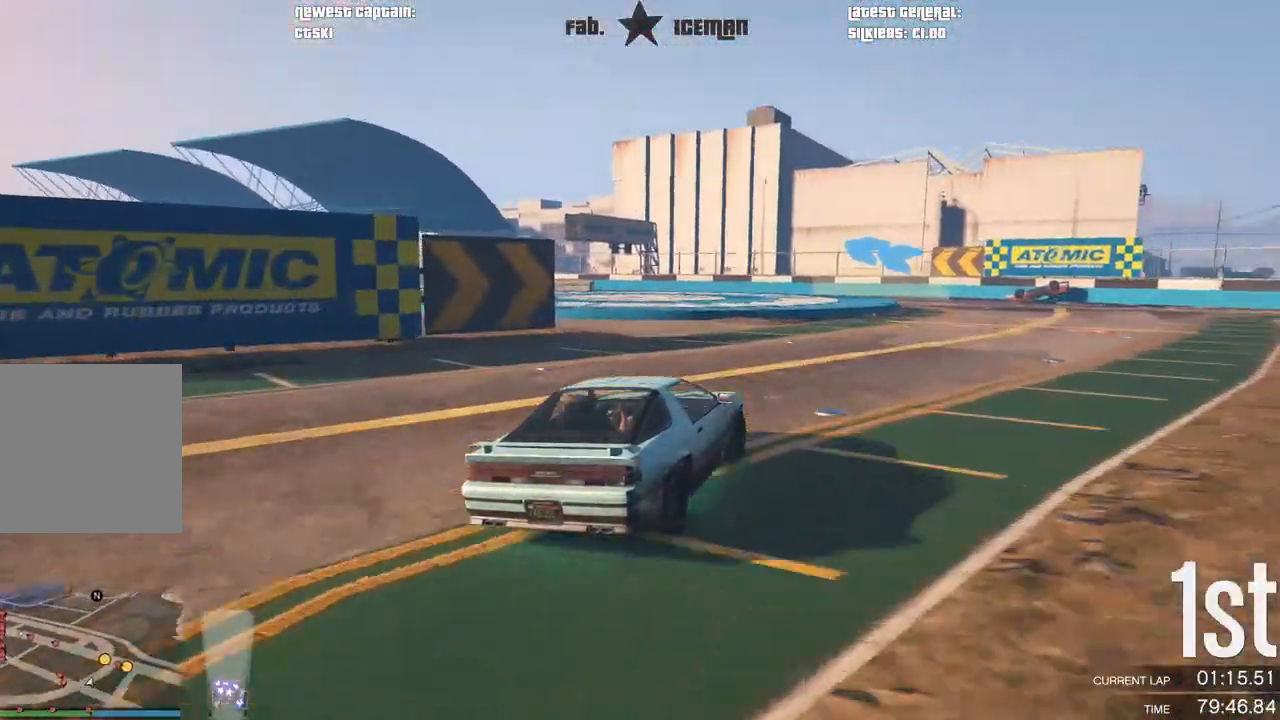
{"buttons": ["R2"], "left_stick": "down-left", "right_stick": "center"}
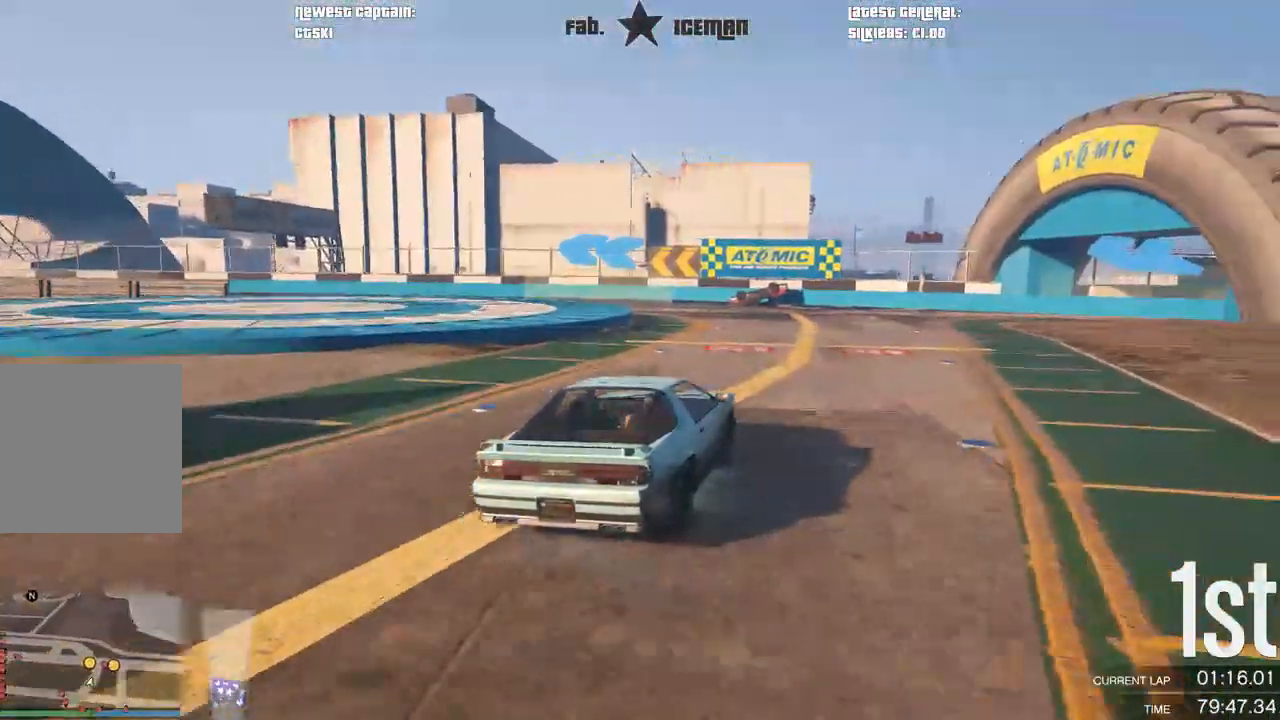
{"buttons": ["R2"], "left_stick": "down-left", "right_stick": "center", "events": [[188, "left_stick", "center"], [292, "left_stick", "down-left"]]}
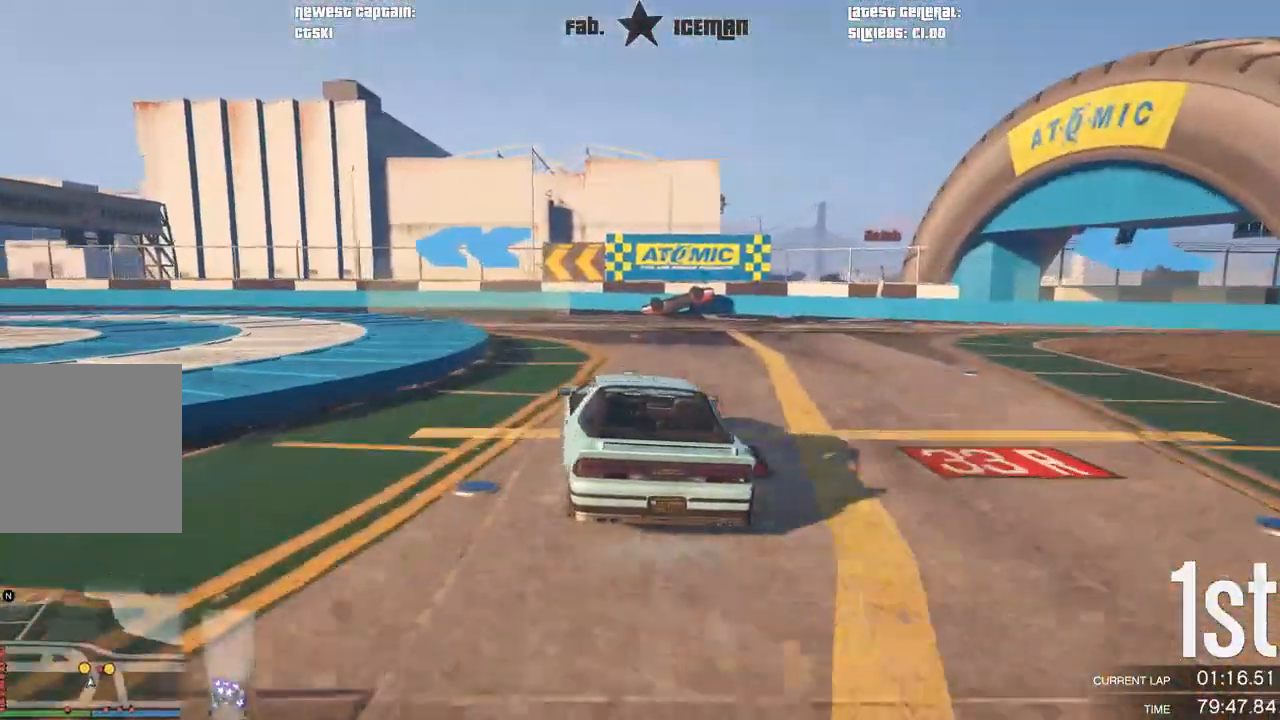
{"buttons": ["R2"], "left_stick": "down-left", "right_stick": "center", "events": [[21, "left_stick", "center"], [125, "left_stick", "down-left"]]}
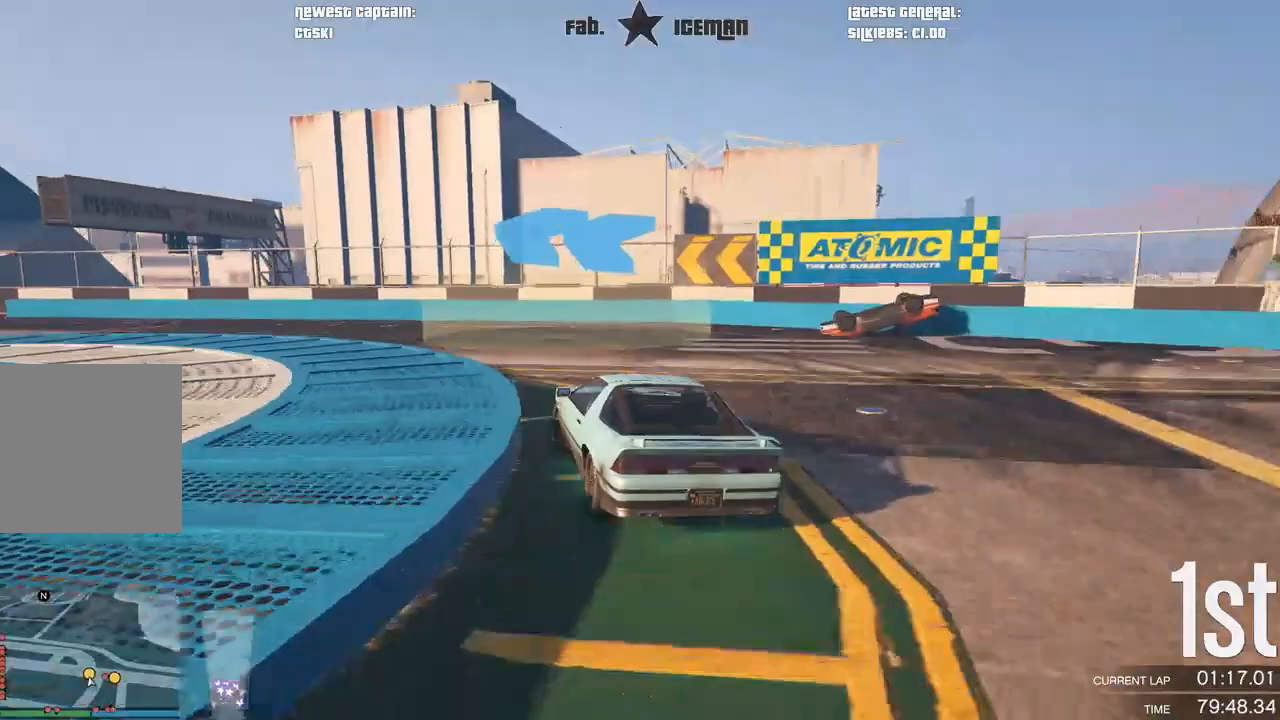
{"buttons": ["R2"], "left_stick": "down-left", "right_stick": "center", "events": [[146, "left_stick", "center"], [208, "left_stick", "down-left"]]}
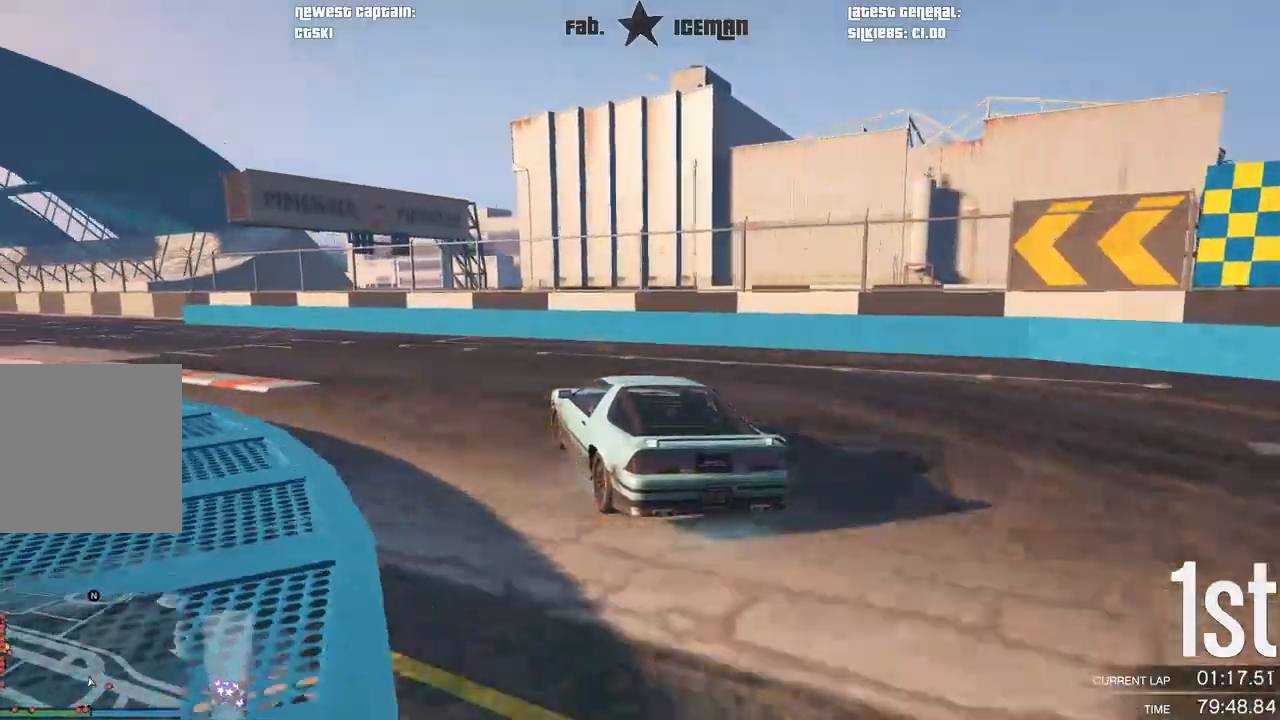
{"buttons": ["R2"], "left_stick": "down-left", "right_stick": "center", "events": []}
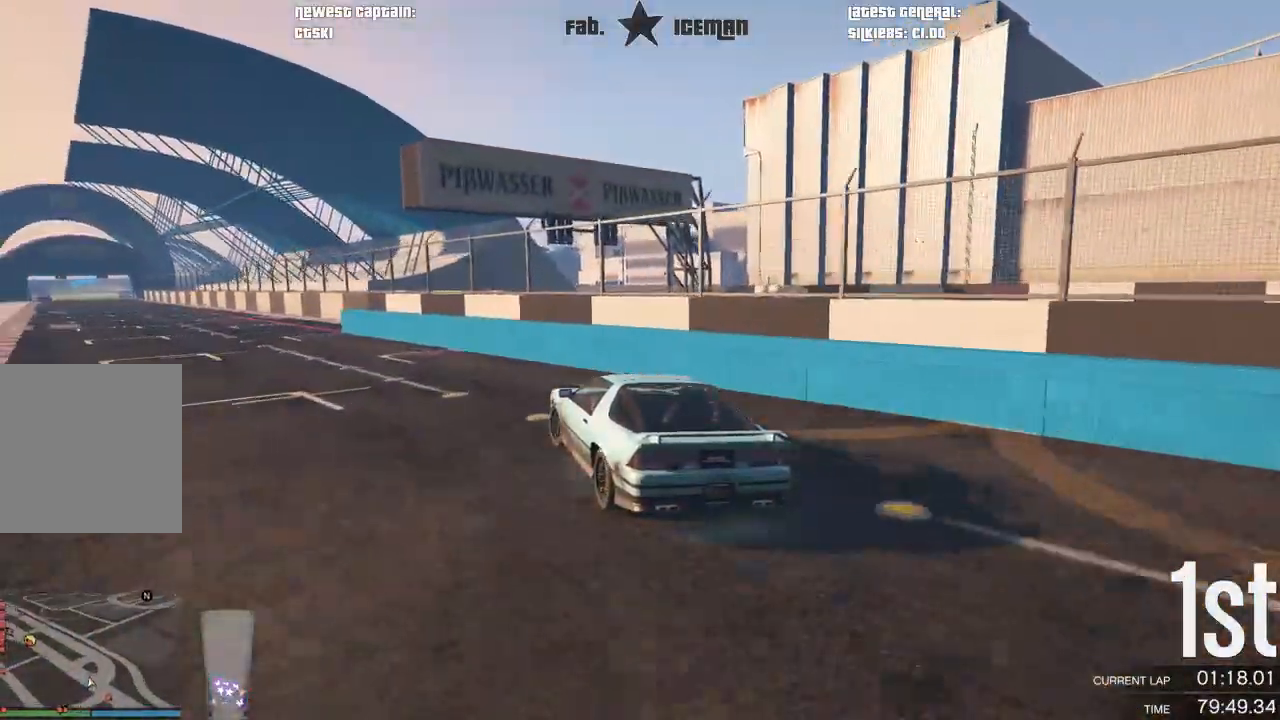
{"buttons": ["R2"], "left_stick": "down-left", "right_stick": "center", "events": []}
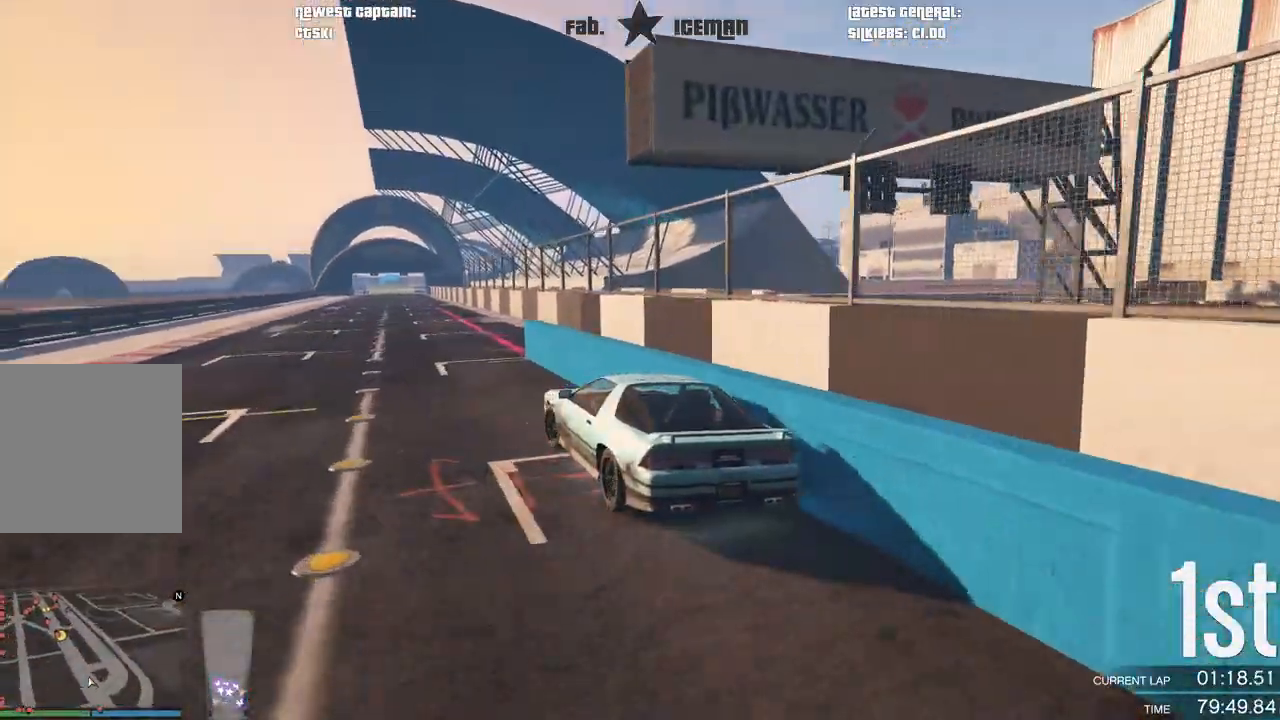
{"buttons": ["R2"], "left_stick": "center", "right_stick": "center", "events": [[62, "left_stick", "center"], [333, "left_stick", "down-left"], [500, "left_stick", "center"]]}
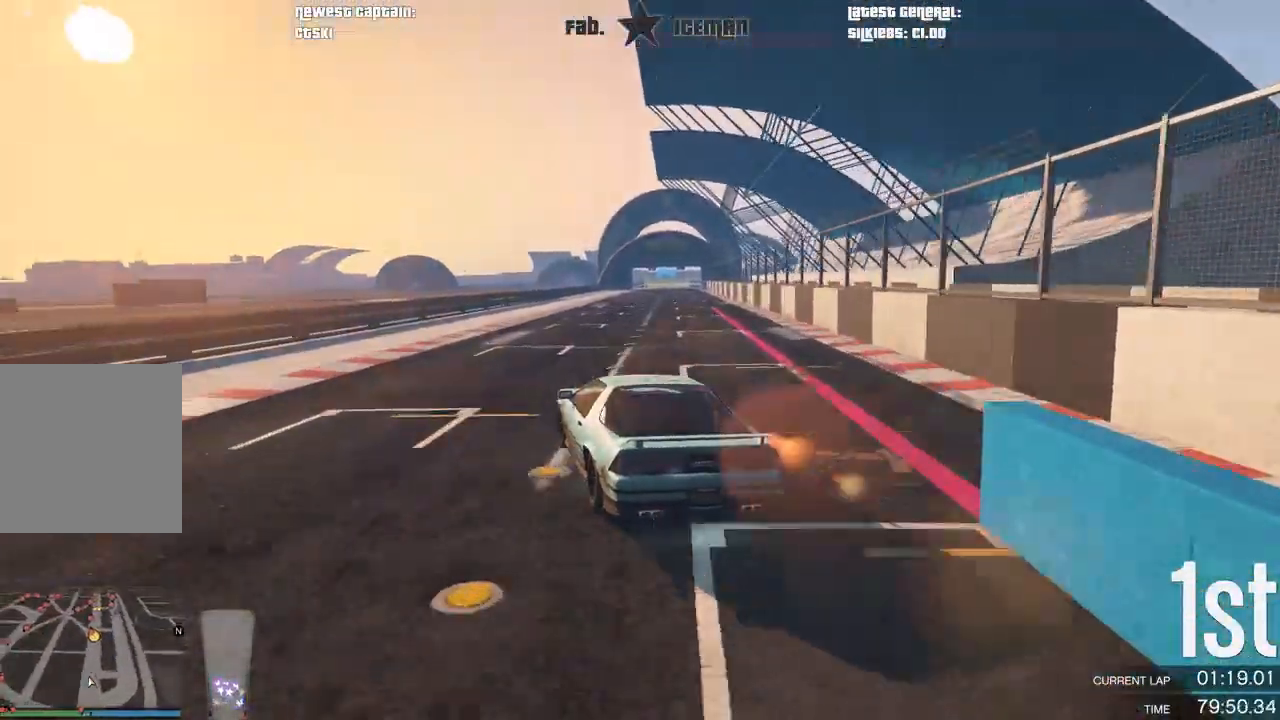
{"buttons": ["R2"], "left_stick": "right", "right_stick": "center", "events": [[417, "left_stick", "right"]]}
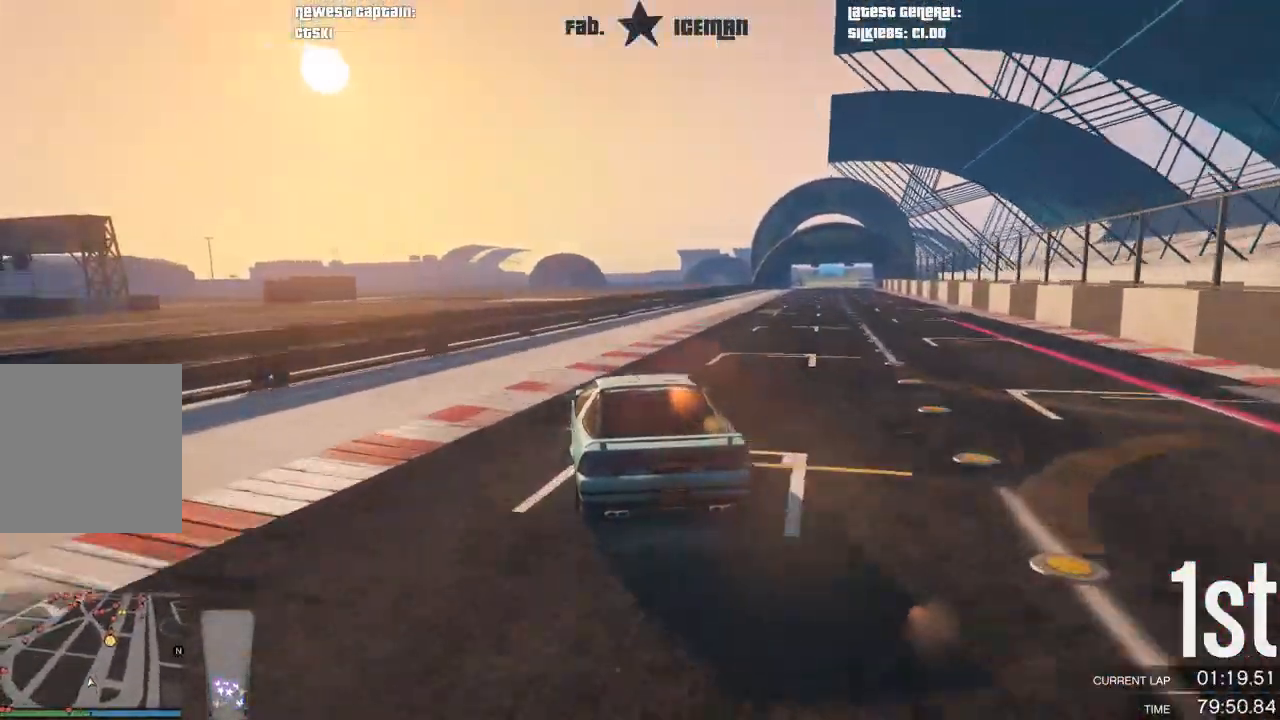
{"buttons": ["R2"], "left_stick": "center", "right_stick": "center", "events": [[83, "left_stick", "center"], [229, "left_stick", "up-right"], [354, "left_stick", "center"]]}
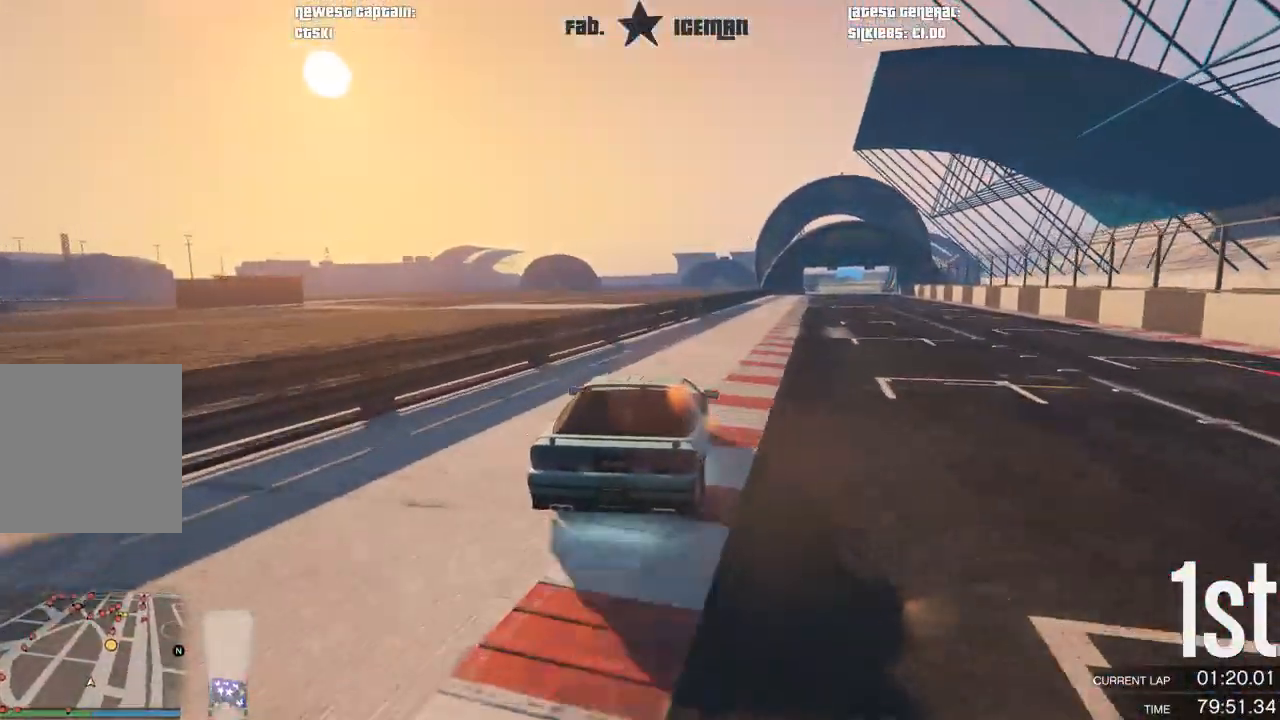
{"buttons": ["R2"], "left_stick": "center", "right_stick": "center", "events": [[21, "left_stick", "right"], [146, "left_stick", "center"], [312, "left_stick", "right"], [479, "left_stick", "center"]]}
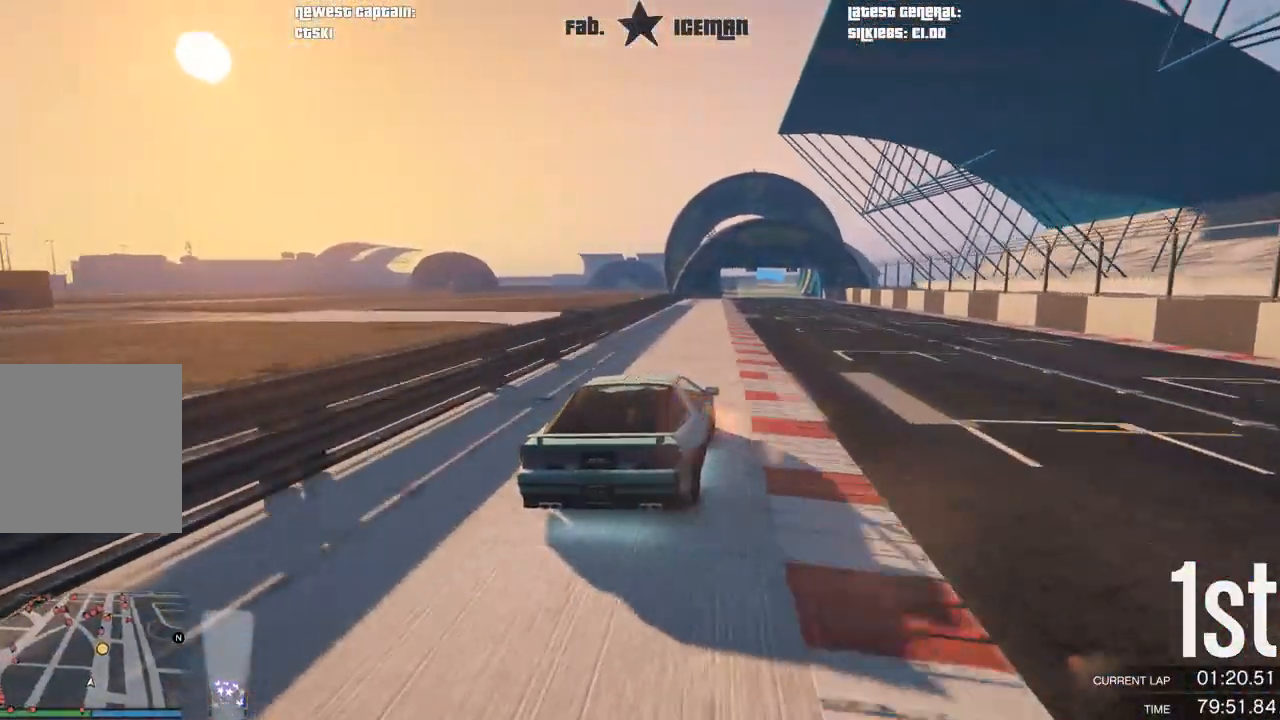
{"buttons": ["R2"], "left_stick": "down-left", "right_stick": "center", "events": [[167, "left_stick", "right"], [271, "left_stick", "center"], [458, "left_stick", "down-left"]]}
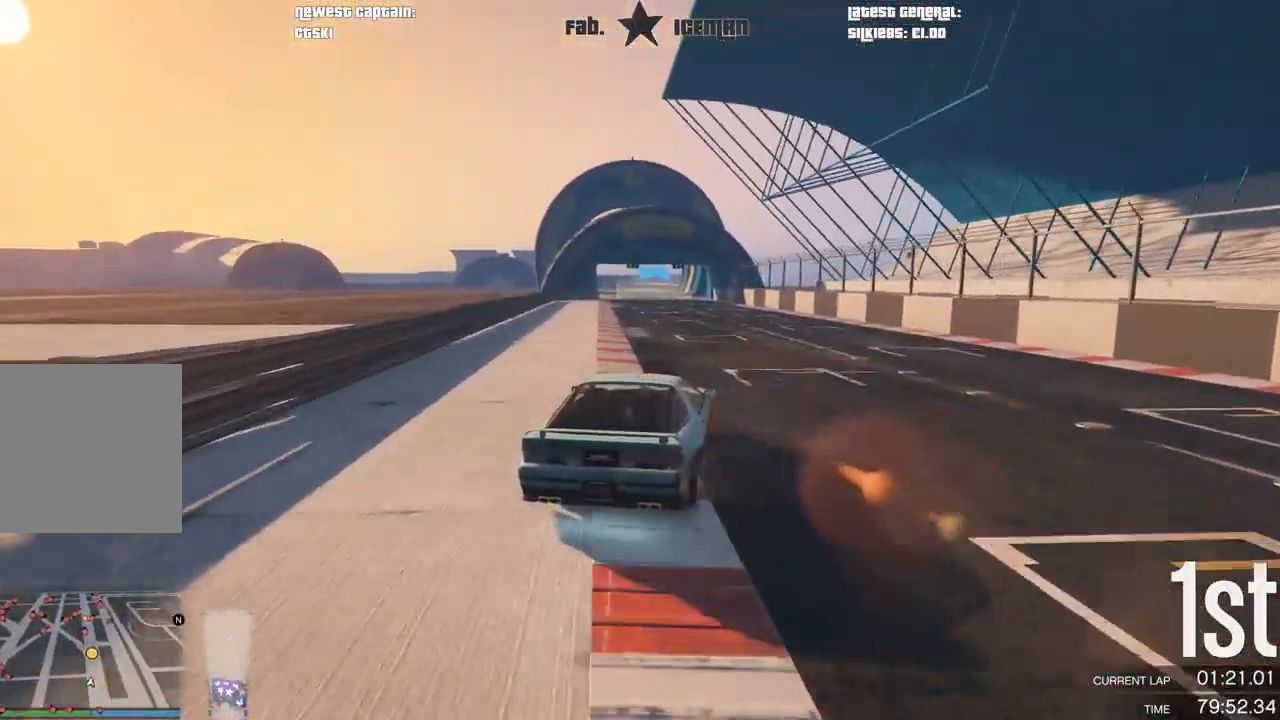
{"buttons": ["R2"], "left_stick": "center", "right_stick": "center", "events": [[104, "left_stick", "center"], [271, "left_stick", "down-left"], [396, "left_stick", "center"]]}
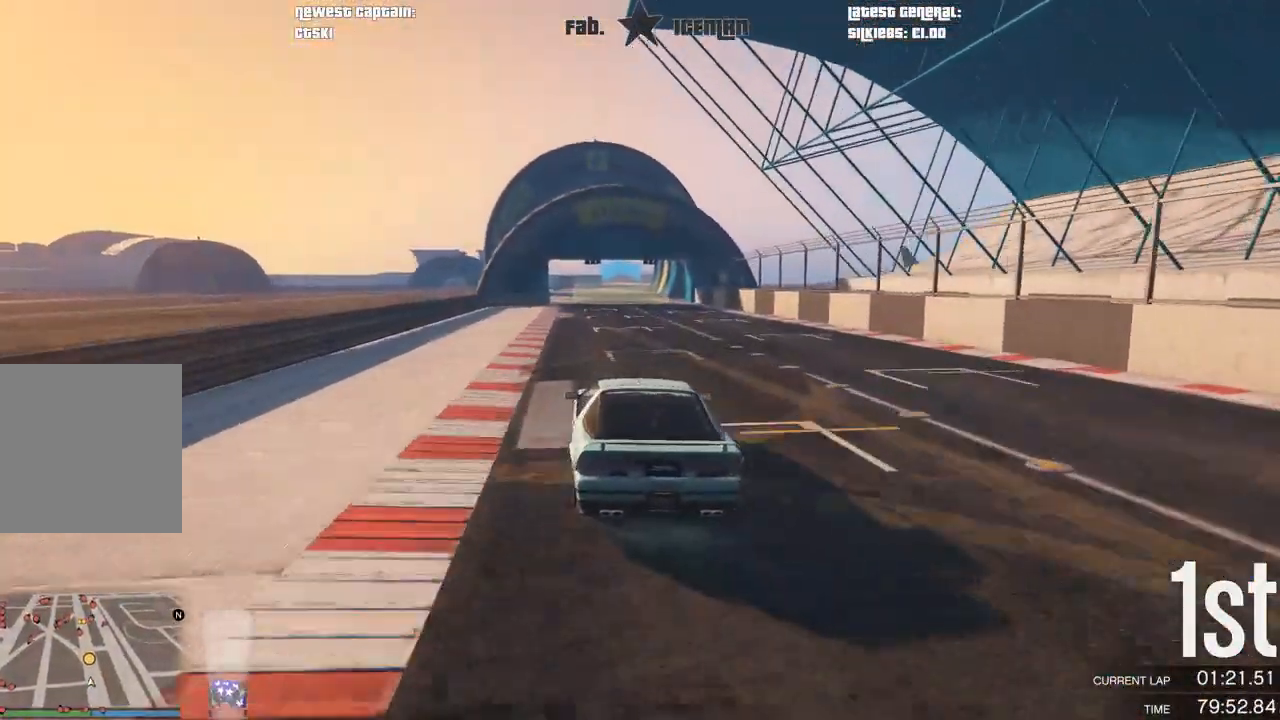
{"buttons": ["R2"], "left_stick": "center", "right_stick": "center", "events": []}
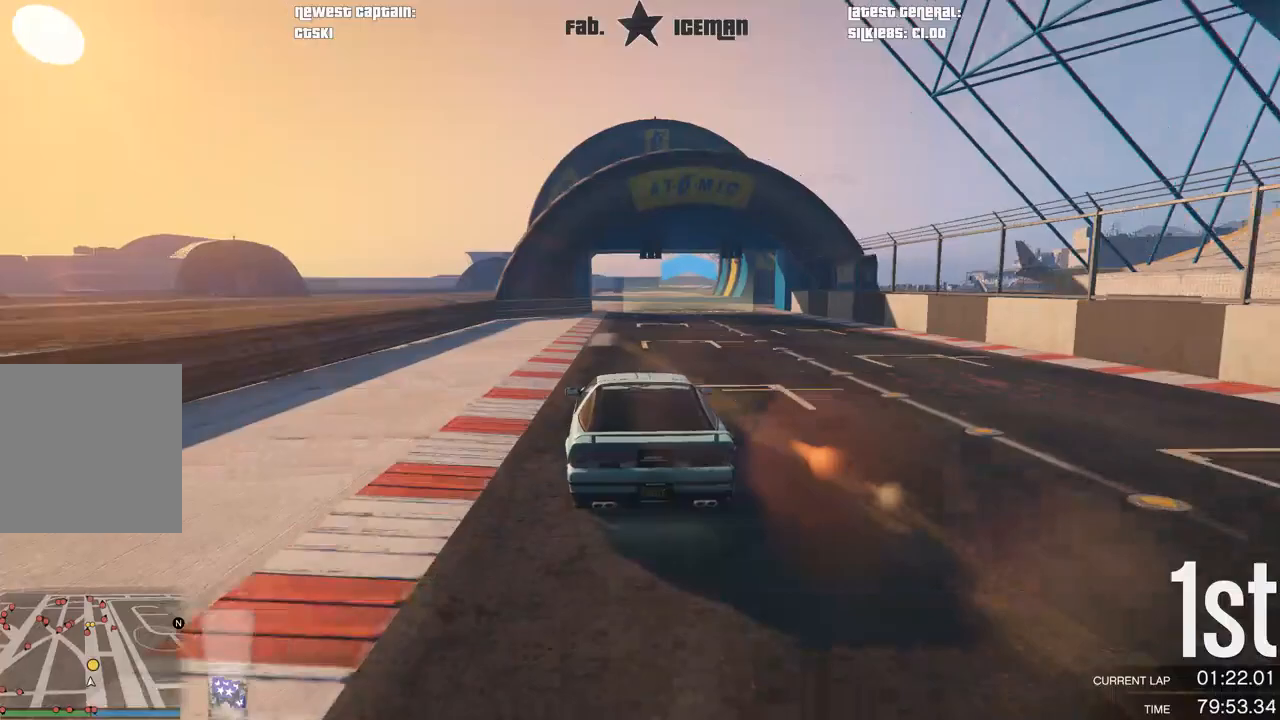
{"buttons": ["R2"], "left_stick": "center", "right_stick": "center", "events": [[21, "left_stick", "right"], [125, "left_stick", "center"]]}
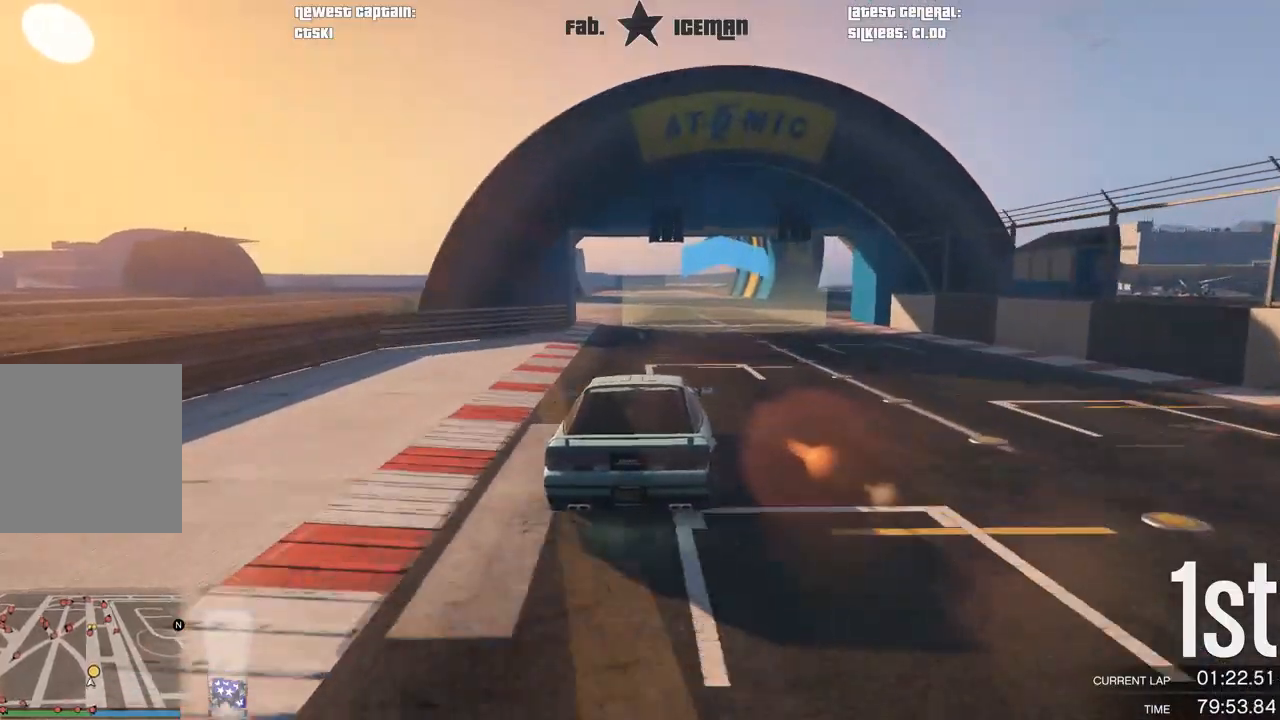
{"buttons": ["R2"], "left_stick": "down-left", "right_stick": "center", "events": [[167, "left_stick", "down-left"], [375, "left_stick", "center"], [479, "left_stick", "down-left"]]}
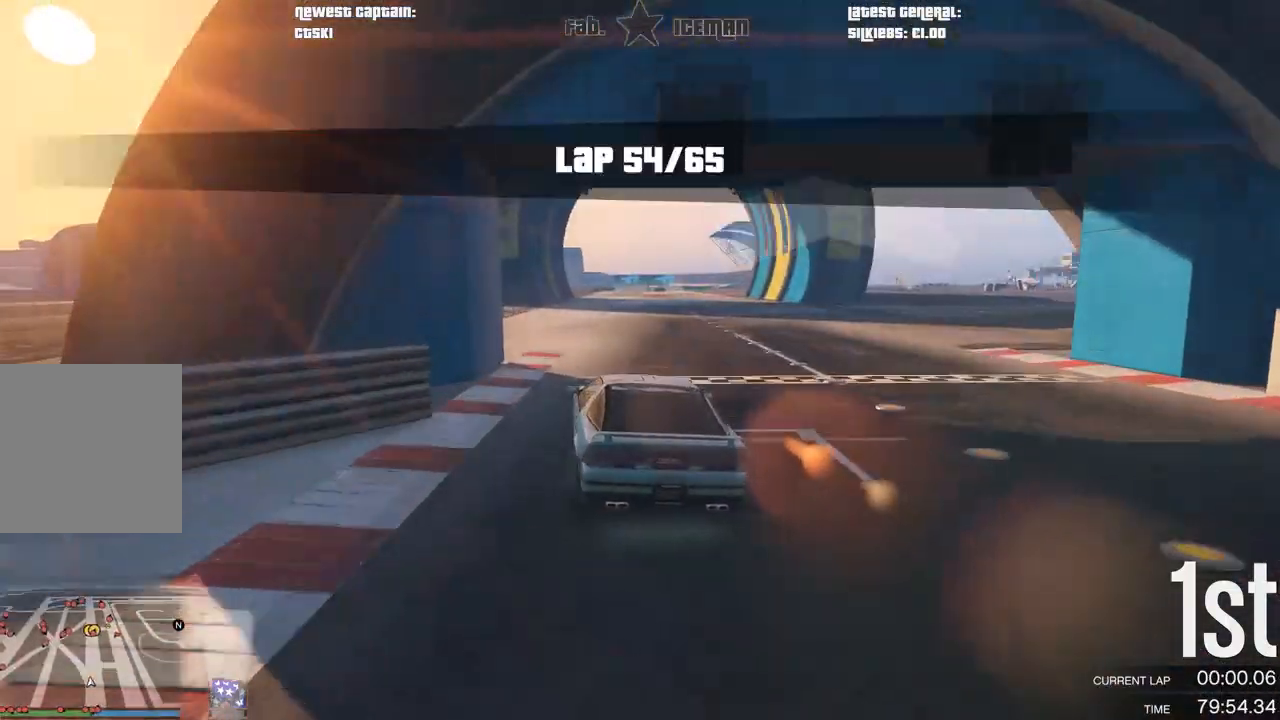
{"buttons": ["R2"], "left_stick": "center", "right_stick": "center", "events": [[146, "left_stick", "center"], [292, "left_stick", "right"], [417, "left_stick", "center"]]}
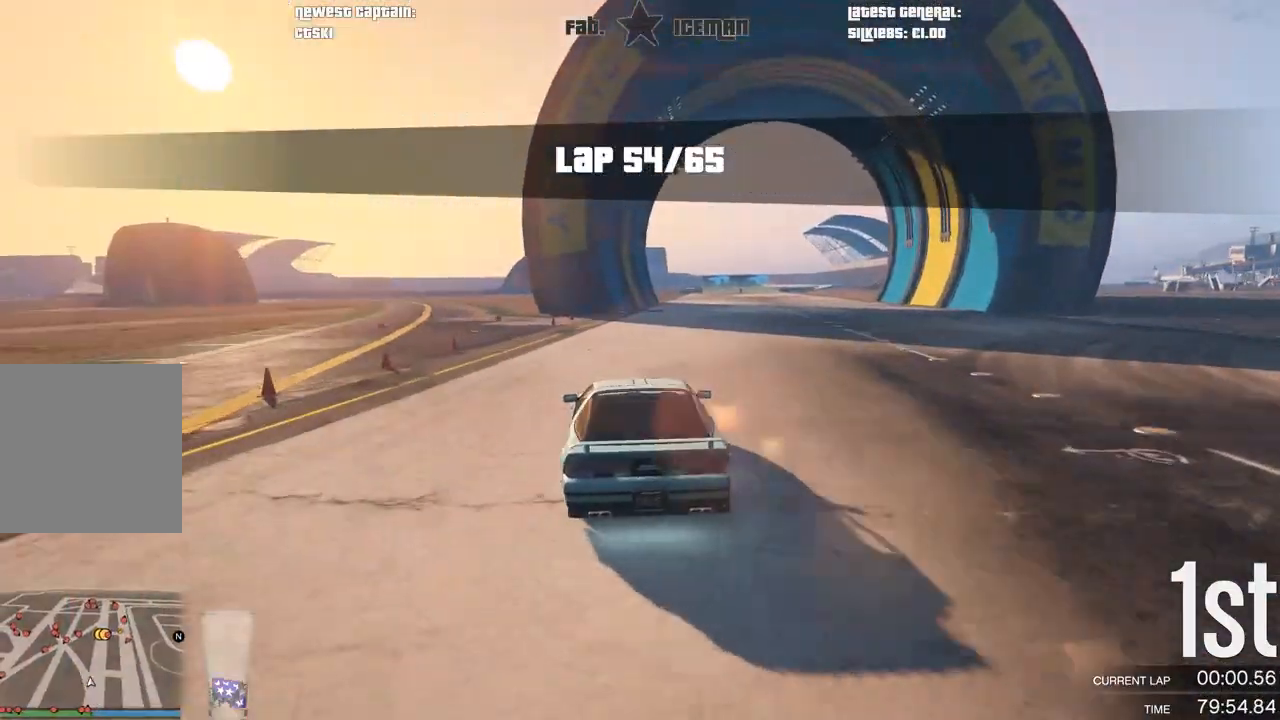
{"buttons": ["R2"], "left_stick": "center", "right_stick": "center", "events": [[250, "left_stick", "right"], [312, "left_stick", "center"]]}
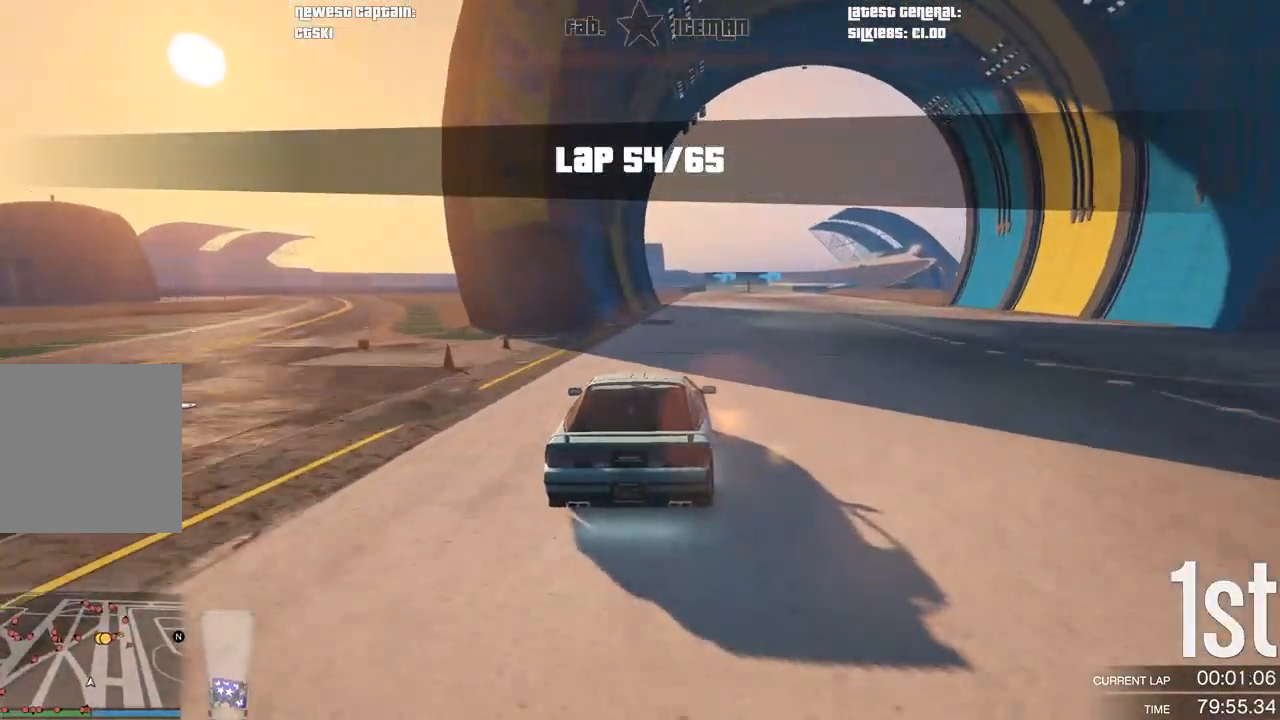
{"buttons": ["R2"], "left_stick": "center", "right_stick": "center", "events": [[312, "left_stick", "down-left"], [396, "left_stick", "center"]]}
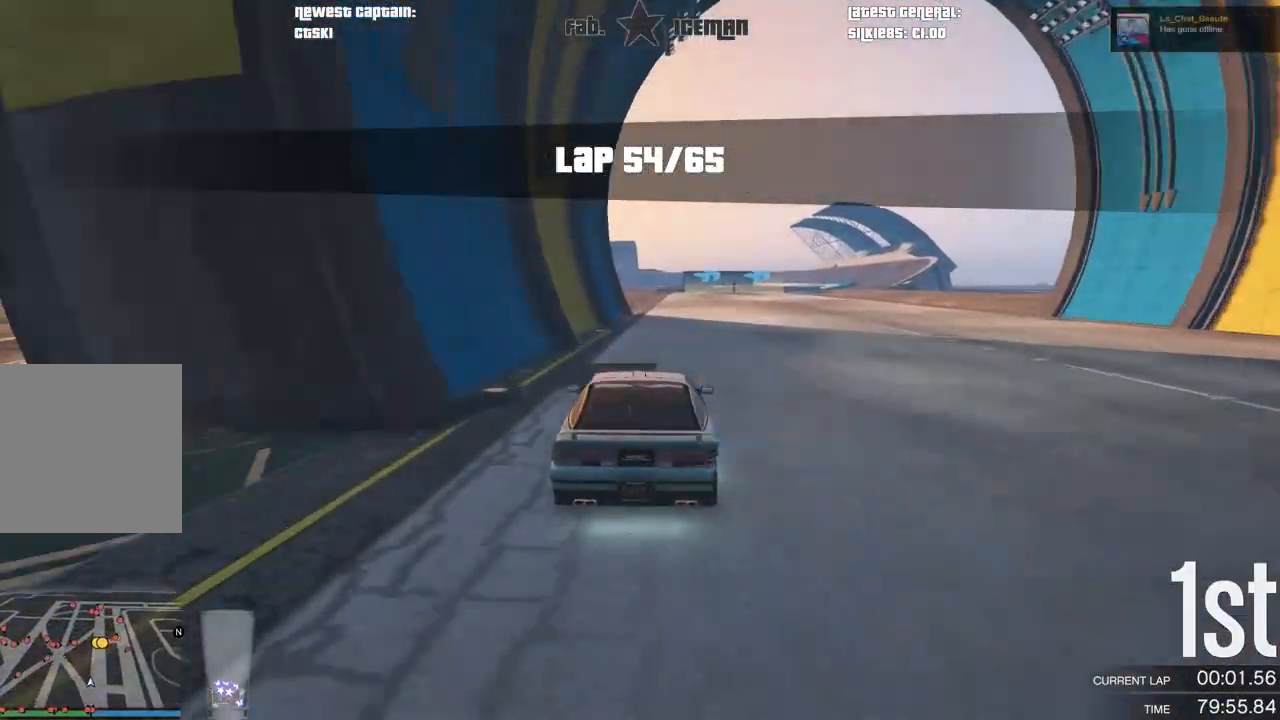
{"buttons": ["R2"], "left_stick": "center", "right_stick": "center", "events": [[229, "left_stick", "right"], [292, "left_stick", "center"]]}
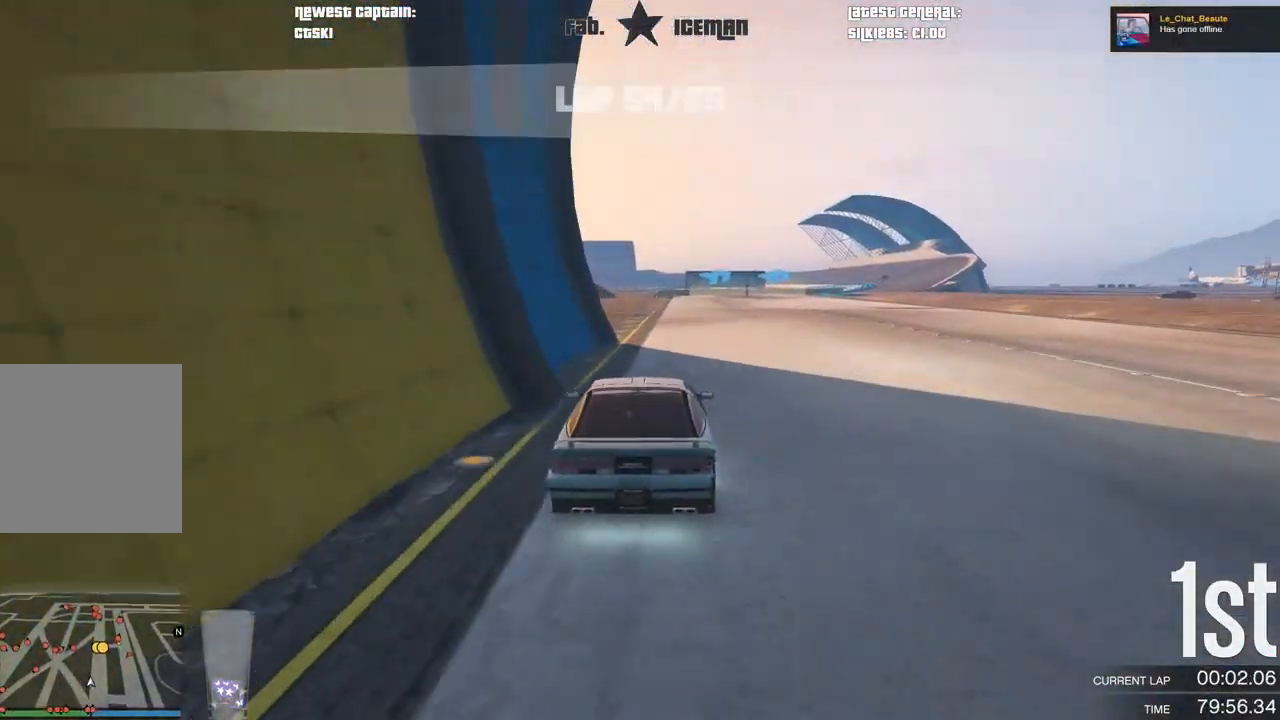
{"buttons": ["R2"], "left_stick": "center", "right_stick": "center", "events": [[208, "left_stick", "down-left"], [271, "left_stick", "center"]]}
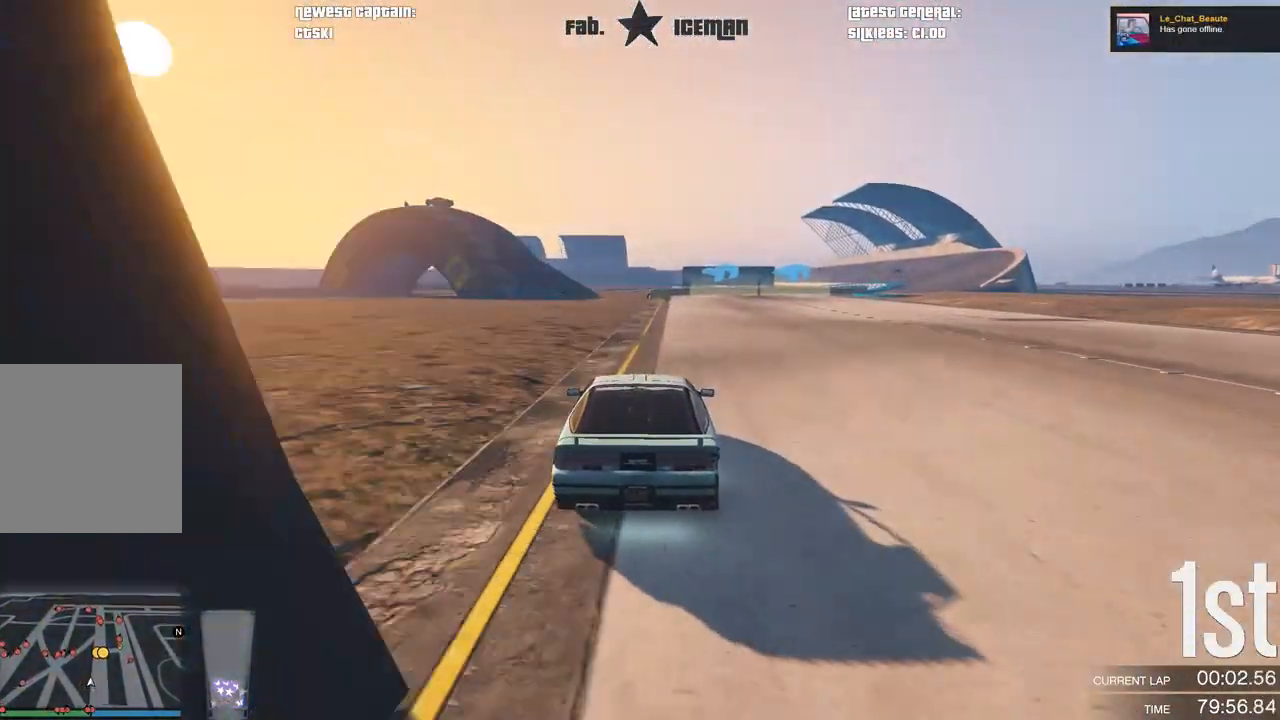
{"buttons": ["R2"], "left_stick": "center", "right_stick": "center", "events": [[83, "left_stick", "right"], [229, "left_stick", "center"], [333, "left_stick", "right"], [458, "left_stick", "center"]]}
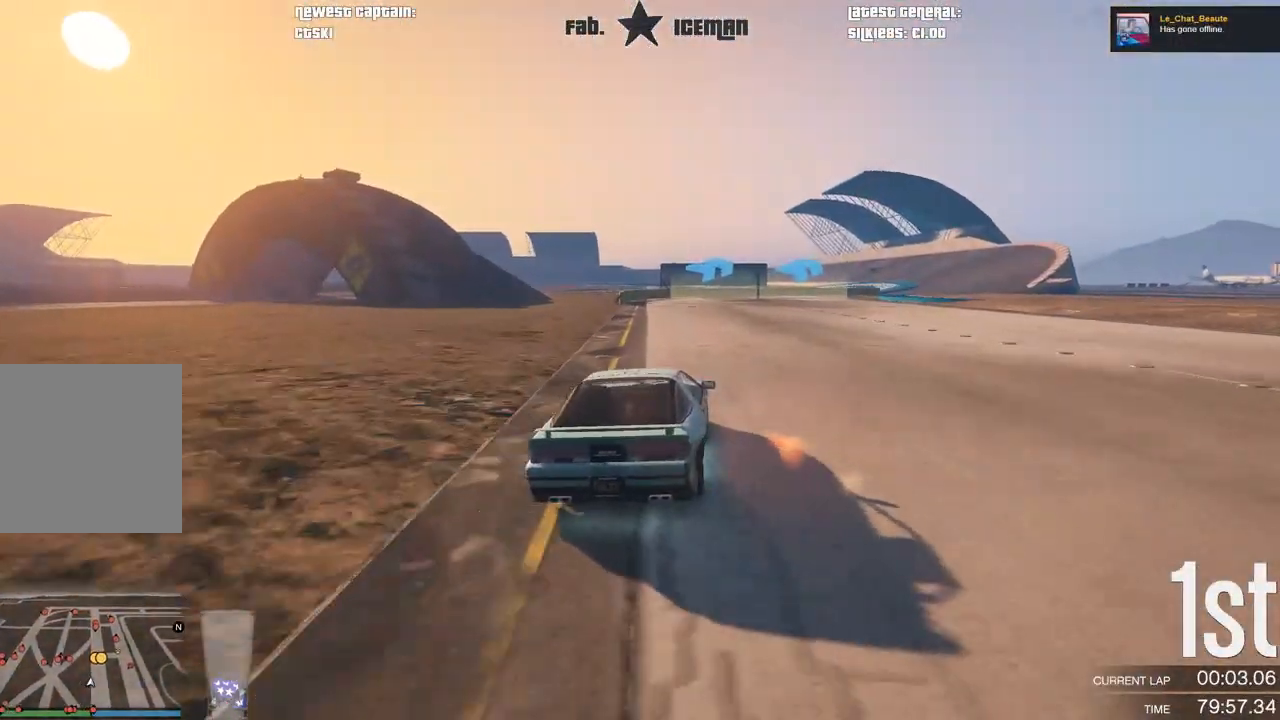
{"buttons": ["R2"], "left_stick": "center", "right_stick": "center", "events": [[167, "left_stick", "right"], [250, "left_stick", "center"]]}
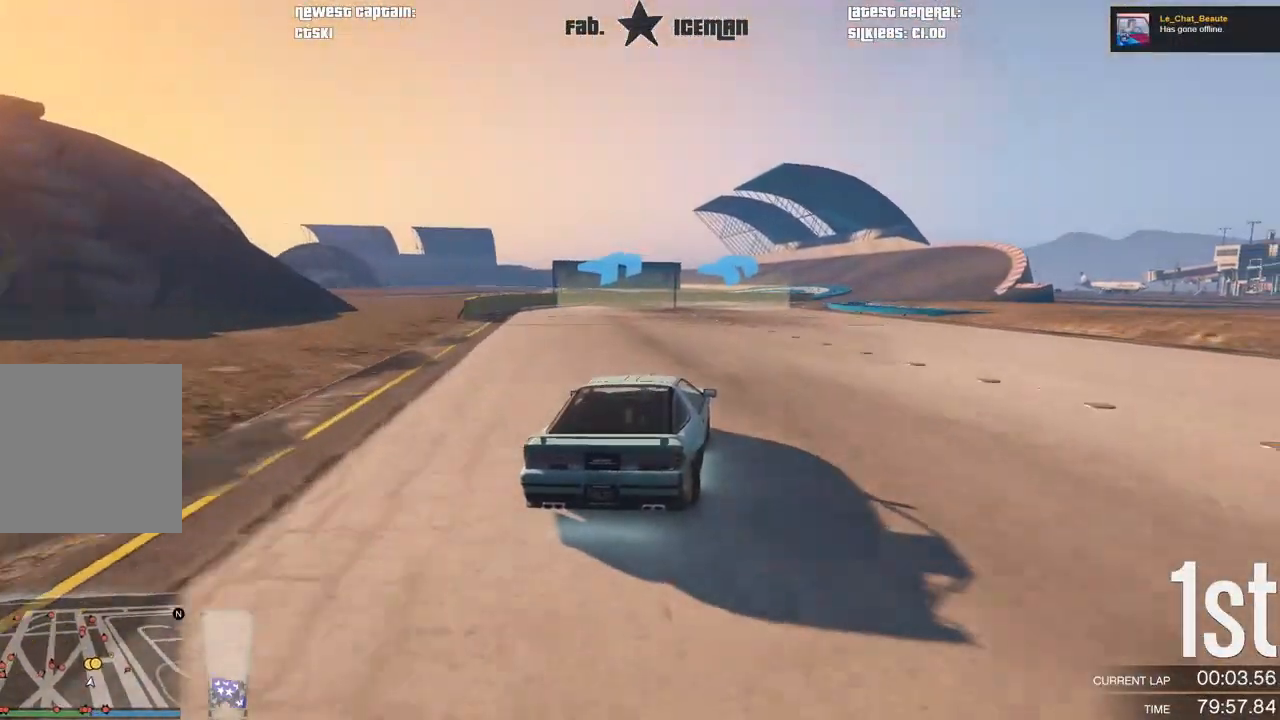
{"buttons": ["R2"], "left_stick": "right", "right_stick": "center", "events": [[83, "left_stick", "right"], [188, "left_stick", "center"], [417, "left_stick", "right"]]}
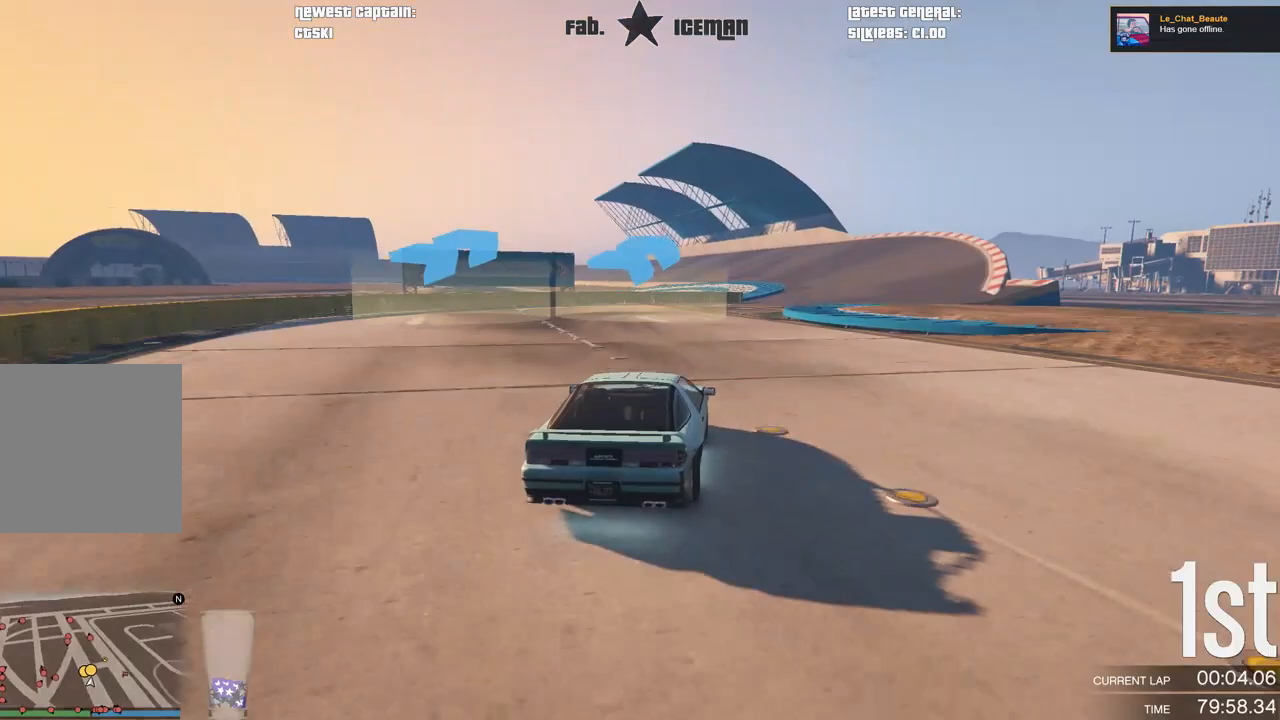
{"buttons": ["R2"], "left_stick": "right", "right_stick": "center", "events": [[21, "left_stick", "center"], [208, "left_stick", "right"], [312, "left_stick", "center"], [479, "left_stick", "right"]]}
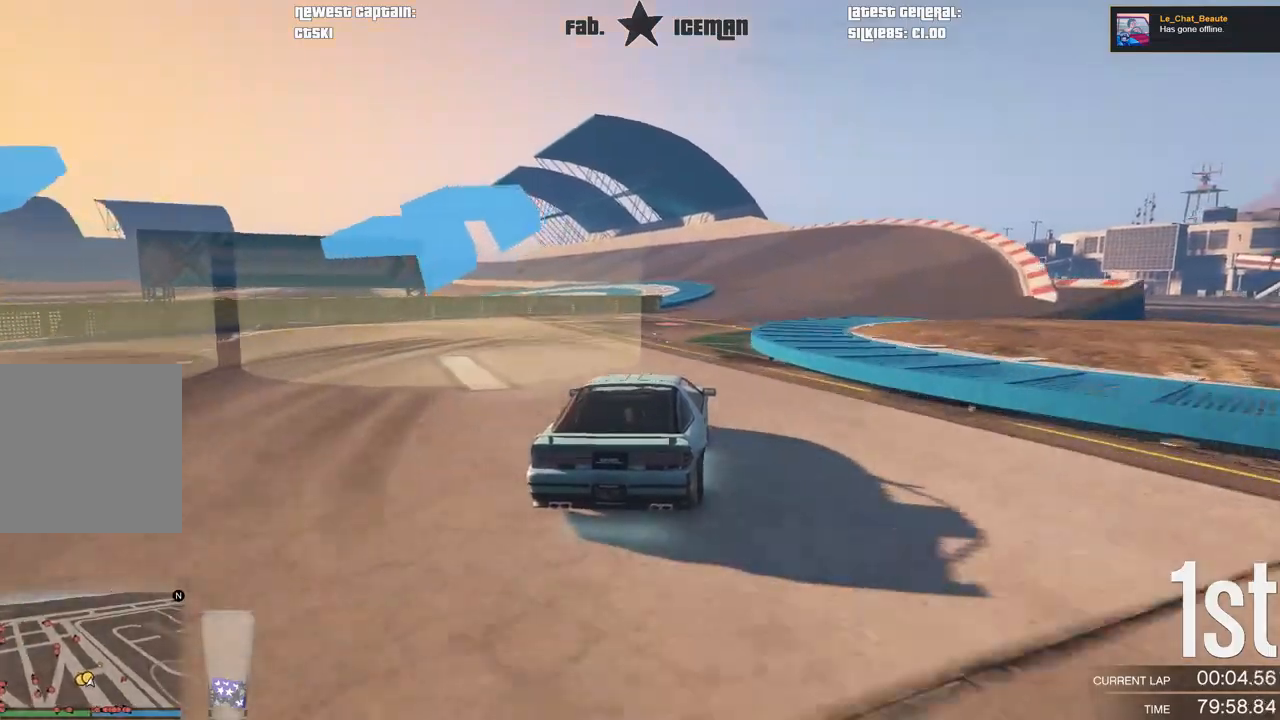
{"buttons": ["R2"], "left_stick": "center", "right_stick": "center", "events": [[83, "left_stick", "center"]]}